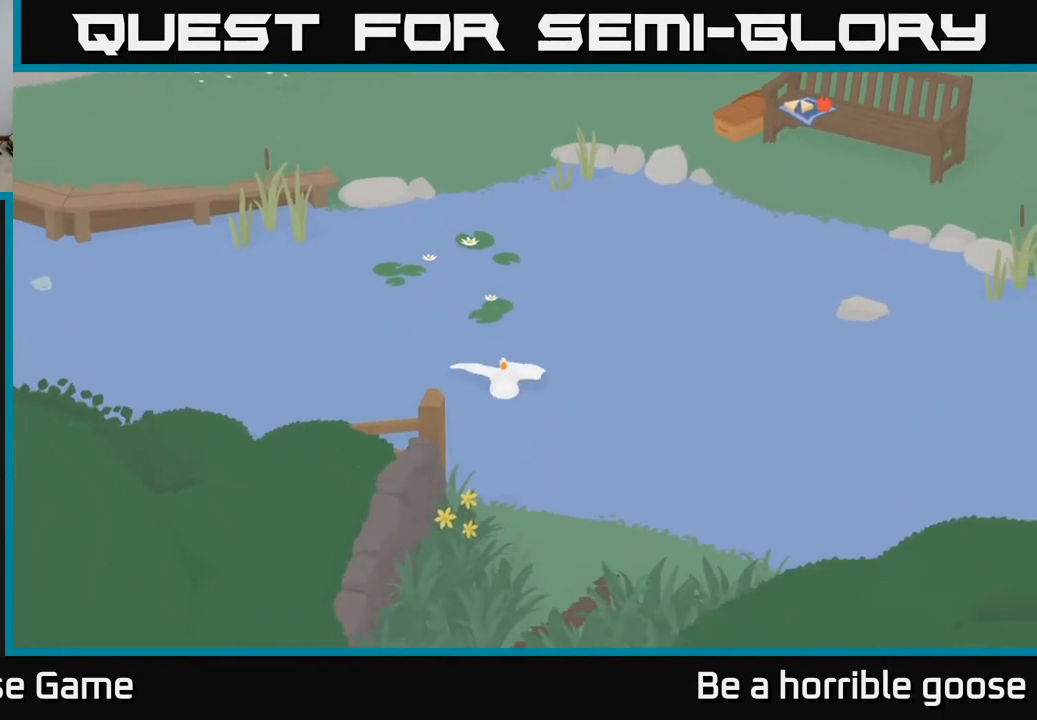
Gameplay with a controller (Xbox layout); each line is a JSON object with the inputs held at the frame after it. "events" lists button and stick changes between this image and that frame as [ms after this image, input, new state], when the widget could be followed in between.
{"buttons": ["A"], "left_stick": "down", "right_stick": "center", "events": []}
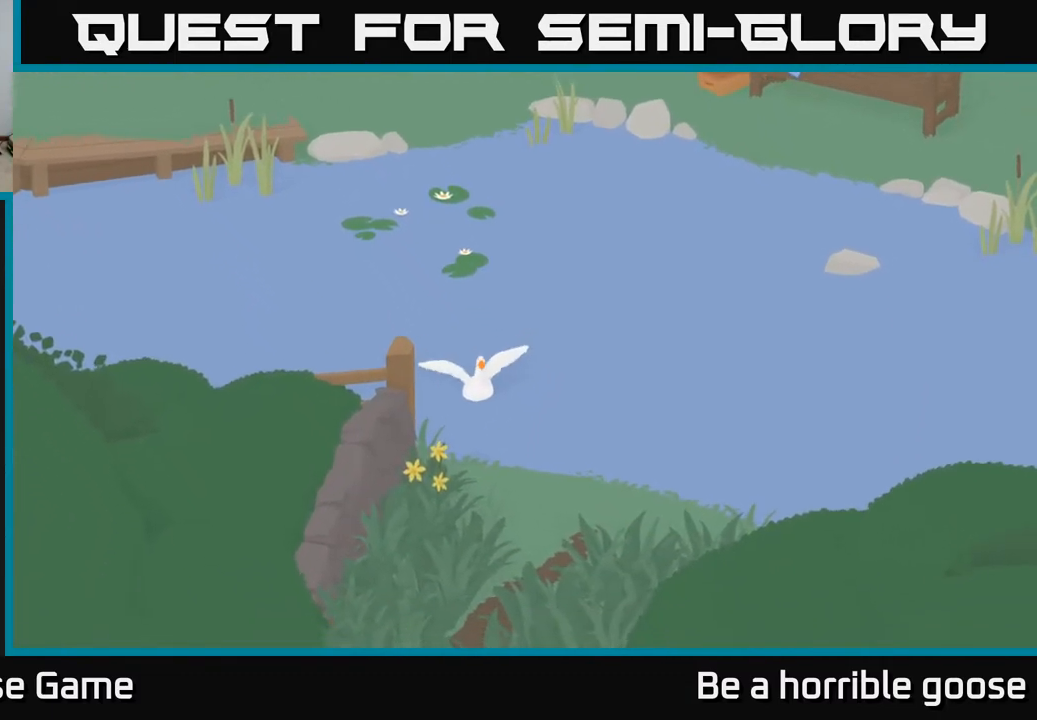
{"buttons": ["A"], "left_stick": "down", "right_stick": "center", "events": []}
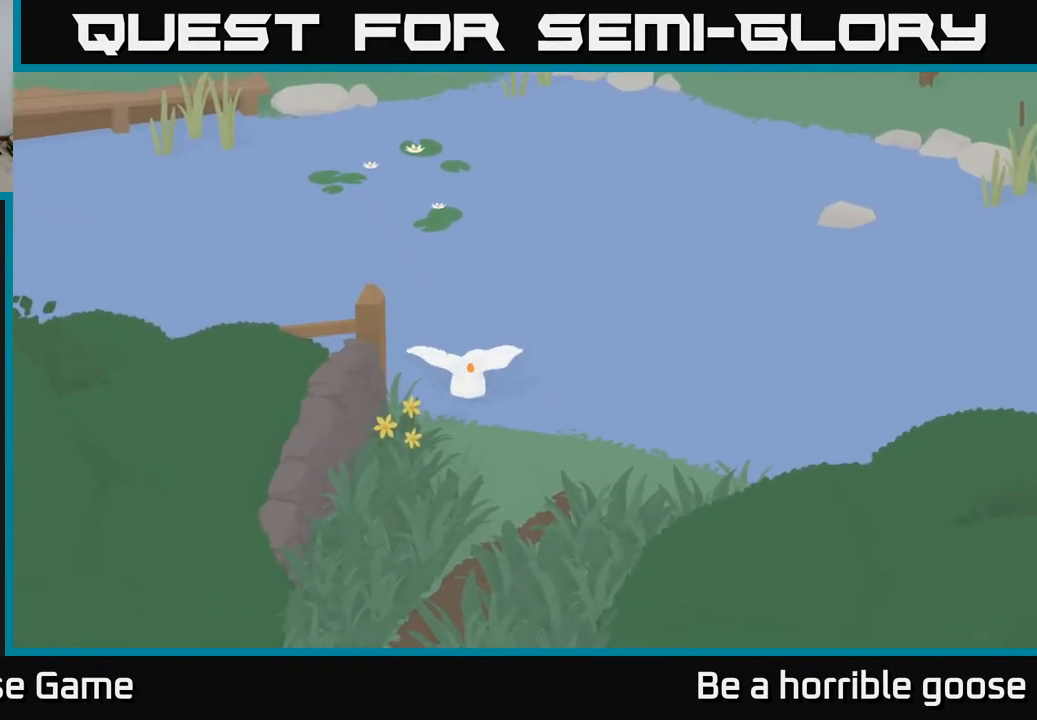
{"buttons": ["A"], "left_stick": "down", "right_stick": "center", "events": []}
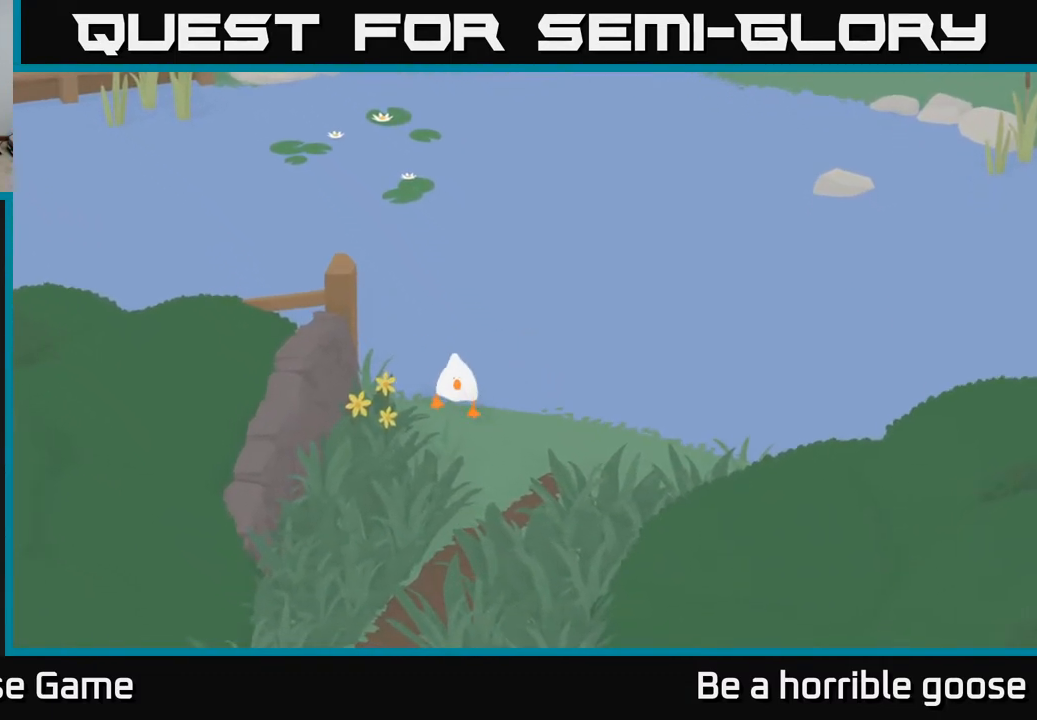
{"buttons": ["A"], "left_stick": "down", "right_stick": "center", "events": []}
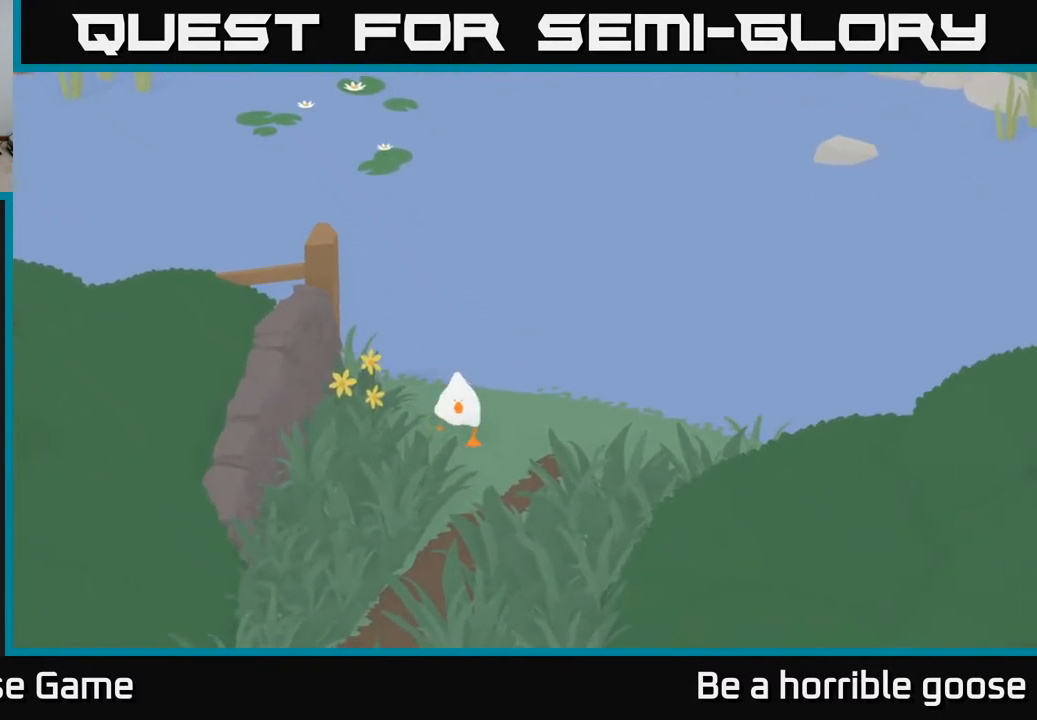
{"buttons": ["A"], "left_stick": "down", "right_stick": "center", "events": []}
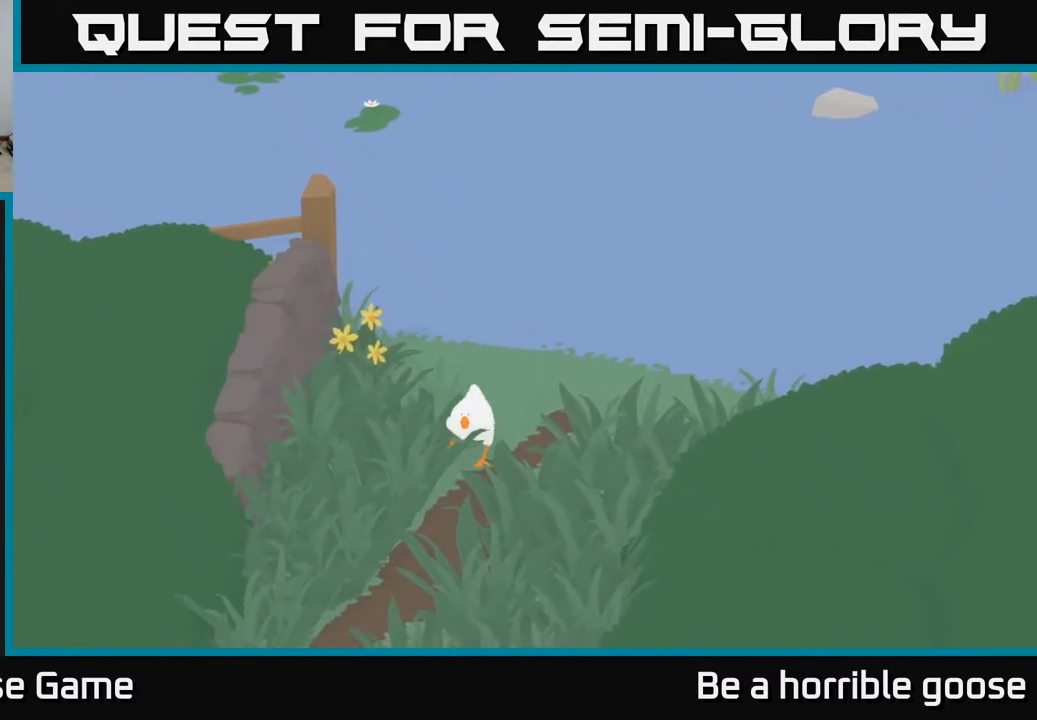
{"buttons": ["A"], "left_stick": "down", "right_stick": "center", "events": []}
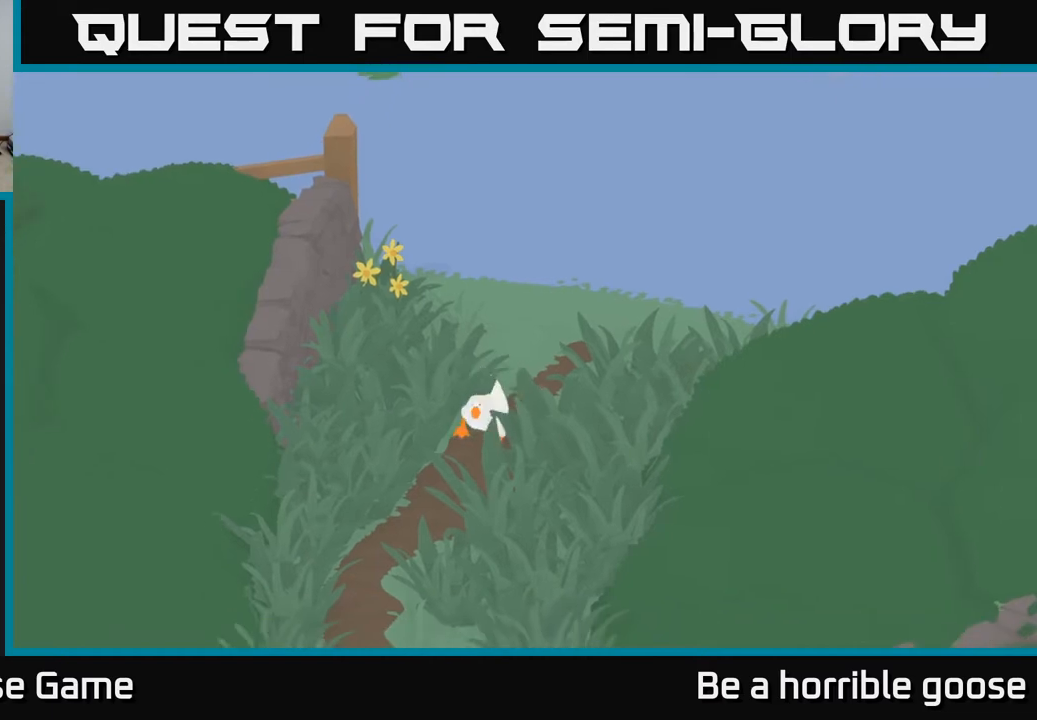
{"buttons": ["A"], "left_stick": "down", "right_stick": "center", "events": []}
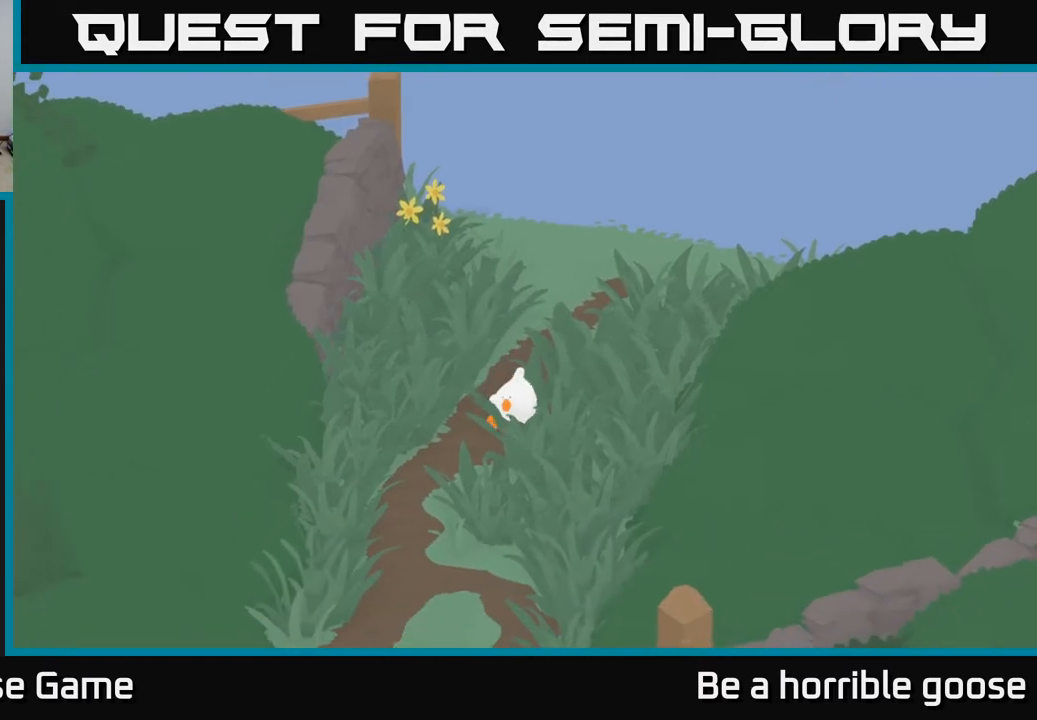
{"buttons": ["A"], "left_stick": "down", "right_stick": "center", "events": []}
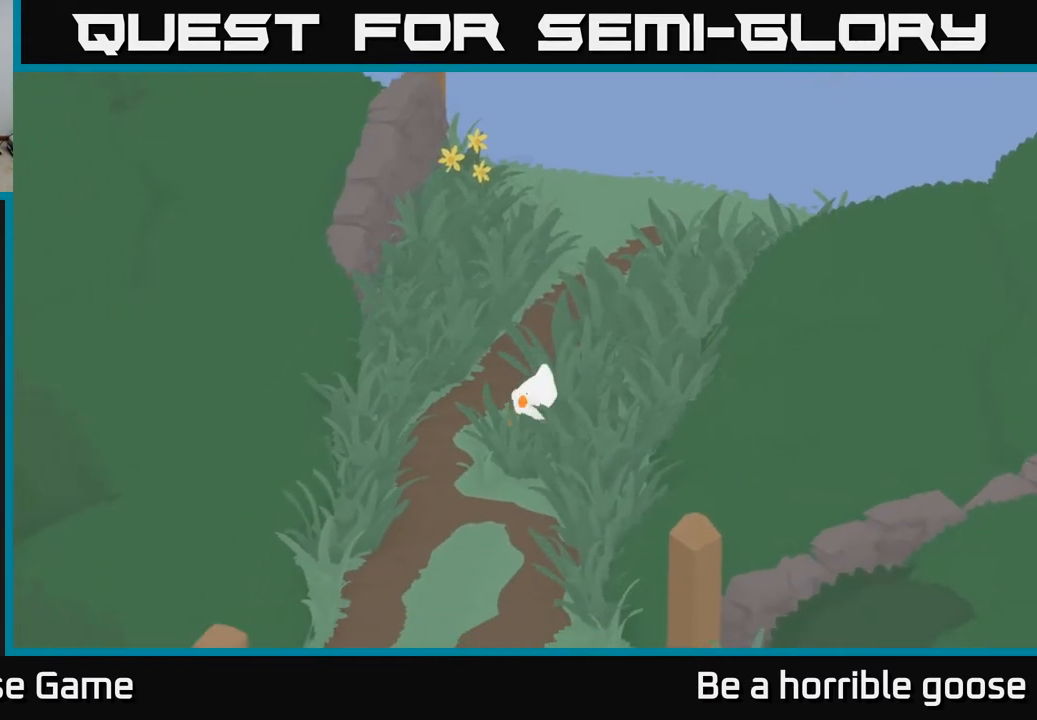
{"buttons": ["A"], "left_stick": "down", "right_stick": "center", "events": []}
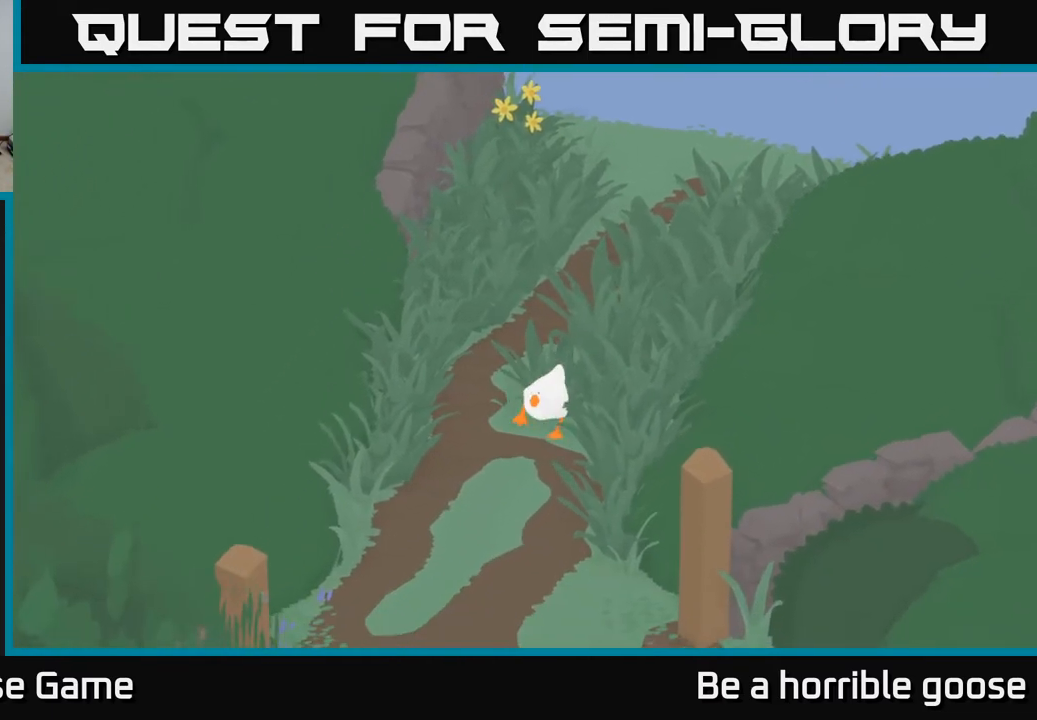
{"buttons": ["A"], "left_stick": "down", "right_stick": "center", "events": []}
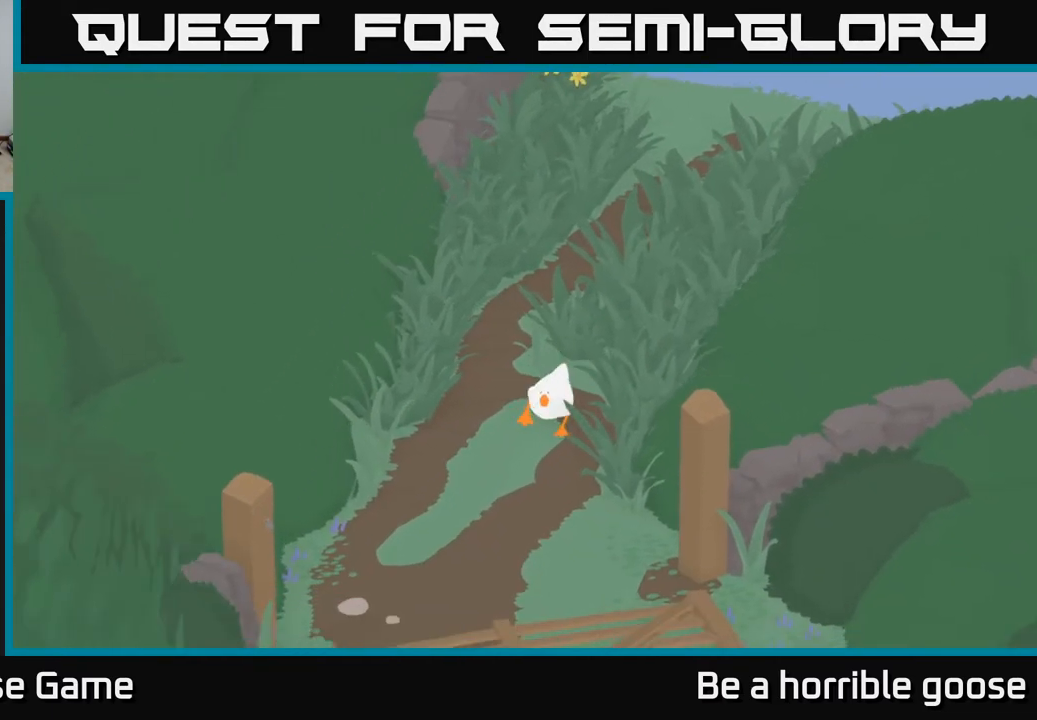
{"buttons": ["A"], "left_stick": "down", "right_stick": "center", "events": []}
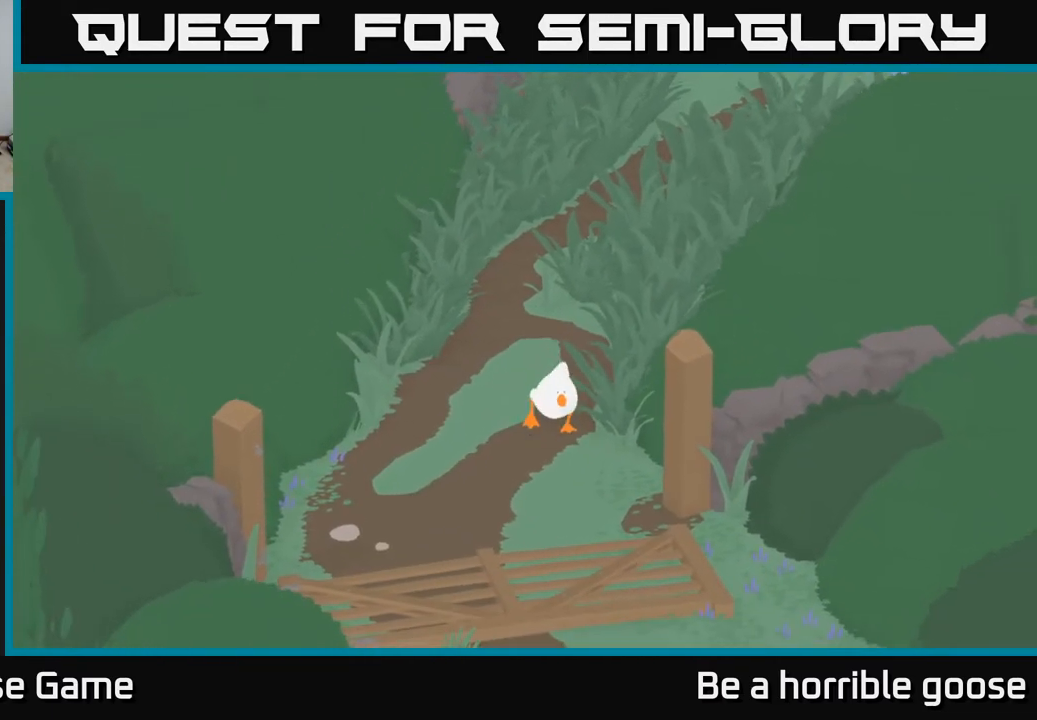
{"buttons": ["A"], "left_stick": "down", "right_stick": "center", "events": []}
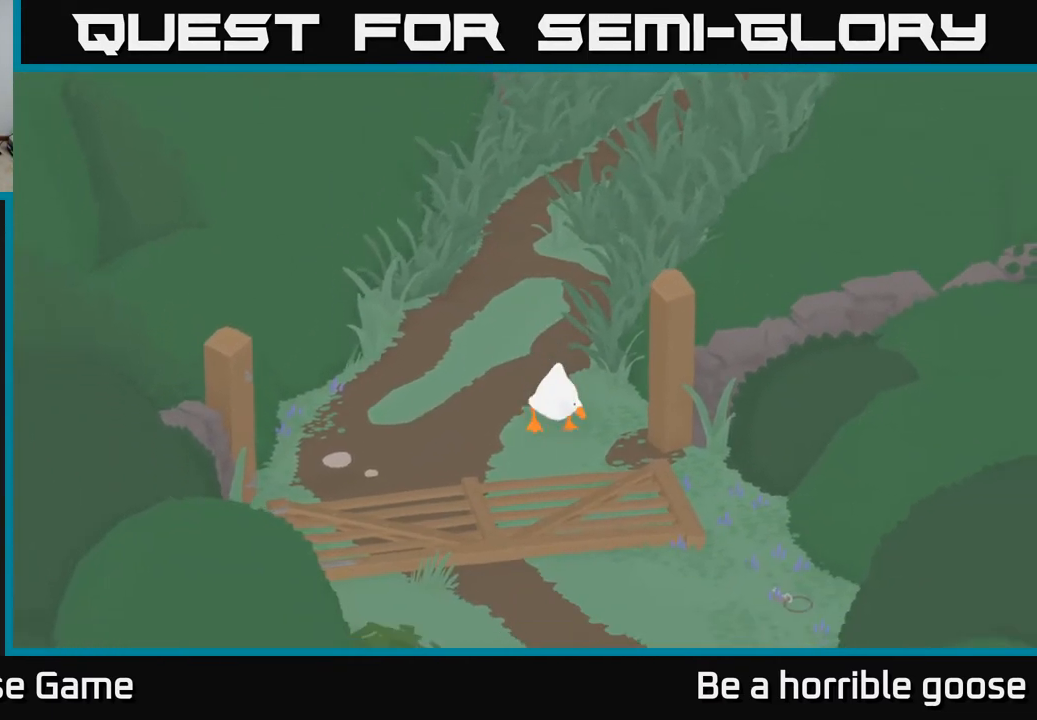
{"buttons": ["A"], "left_stick": "down-right", "right_stick": "center", "events": [[200, "left_stick", "down-right"]]}
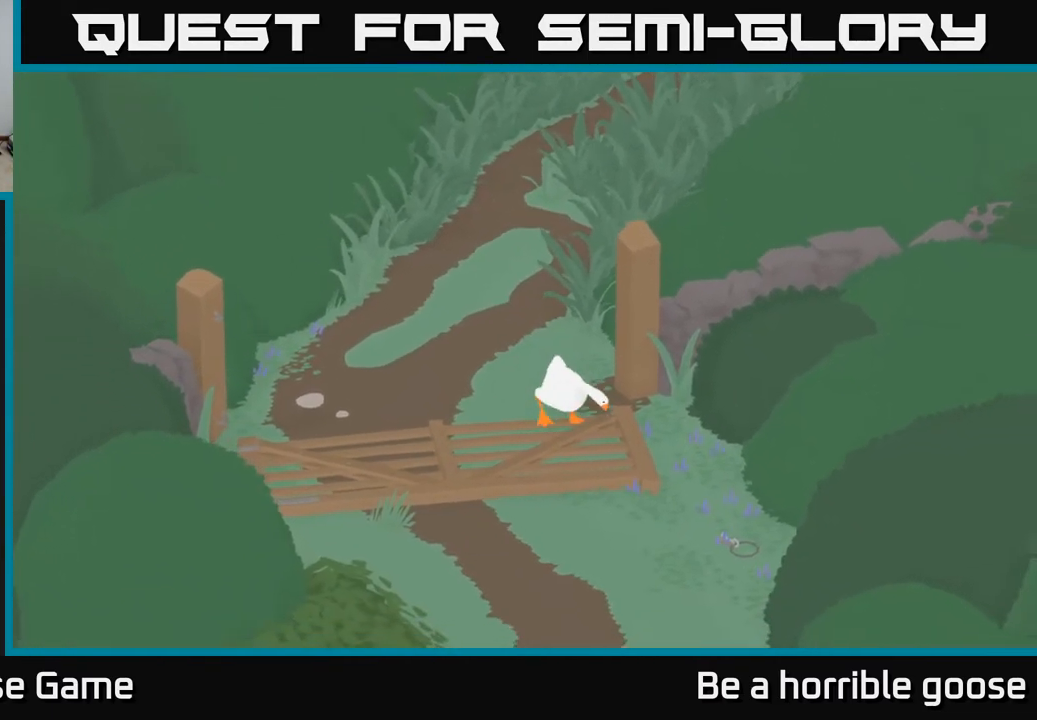
{"buttons": ["L2"], "left_stick": "center", "right_stick": "center", "events": [[383, "A", "up"], [433, "left_stick", "center"], [450, "L2", "down"]]}
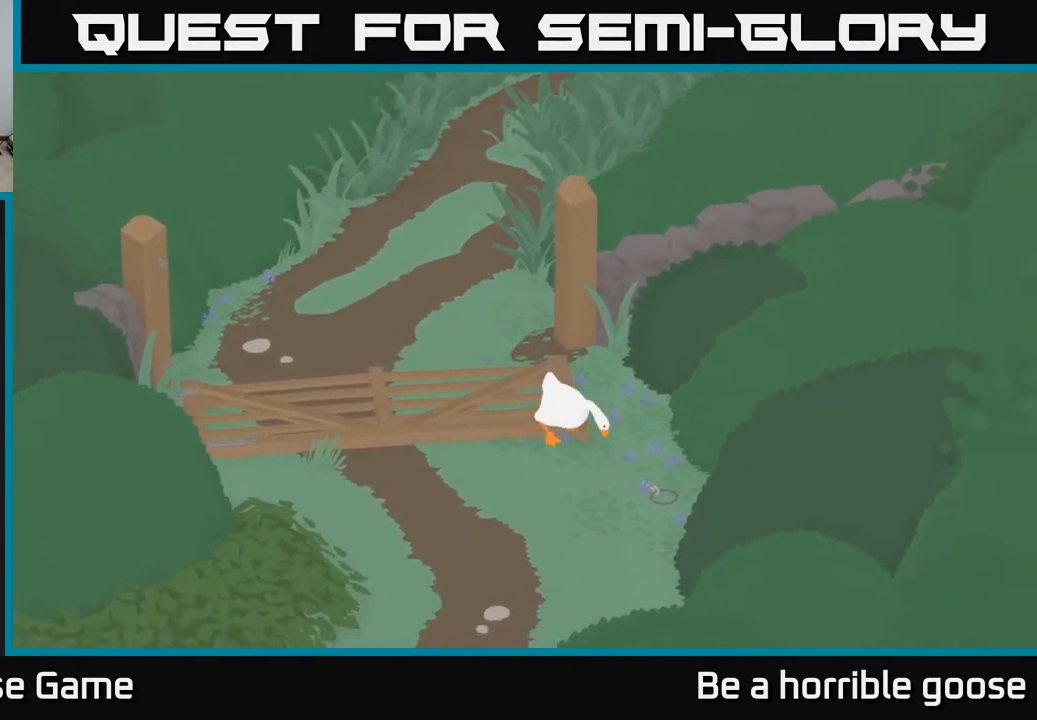
{"buttons": [], "left_stick": "up-left", "right_stick": "center", "events": [[233, "B", "down"], [333, "B", "up"], [350, "L2", "up"], [367, "left_stick", "up-left"]]}
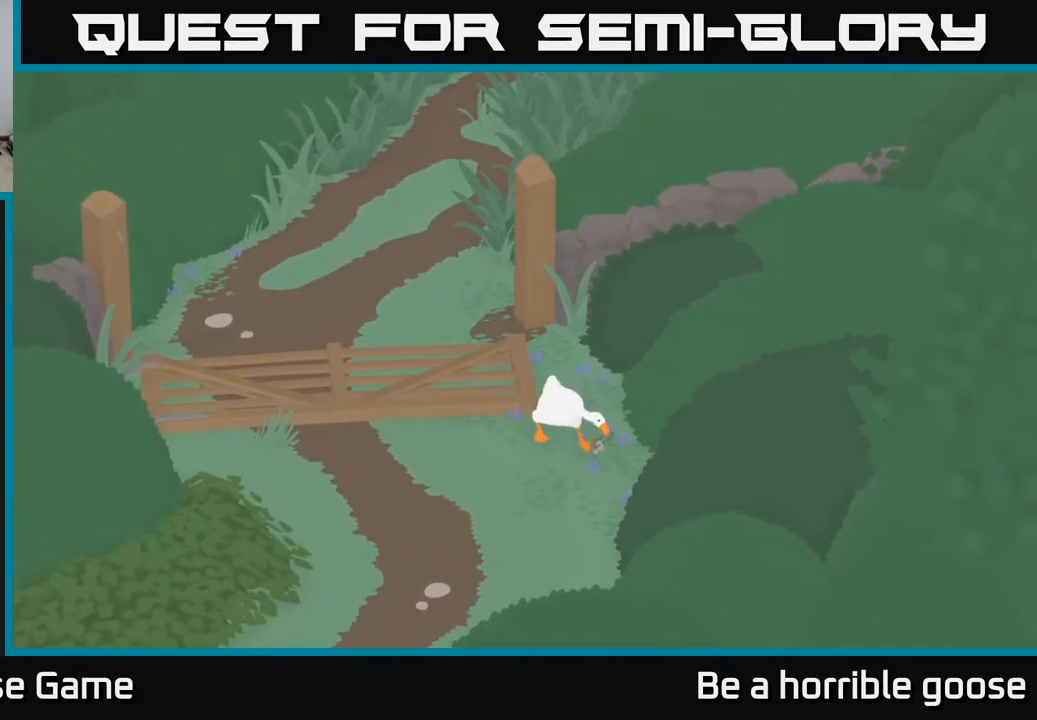
{"buttons": ["A"], "left_stick": "up", "right_stick": "center", "events": [[350, "A", "down"], [500, "left_stick", "up"]]}
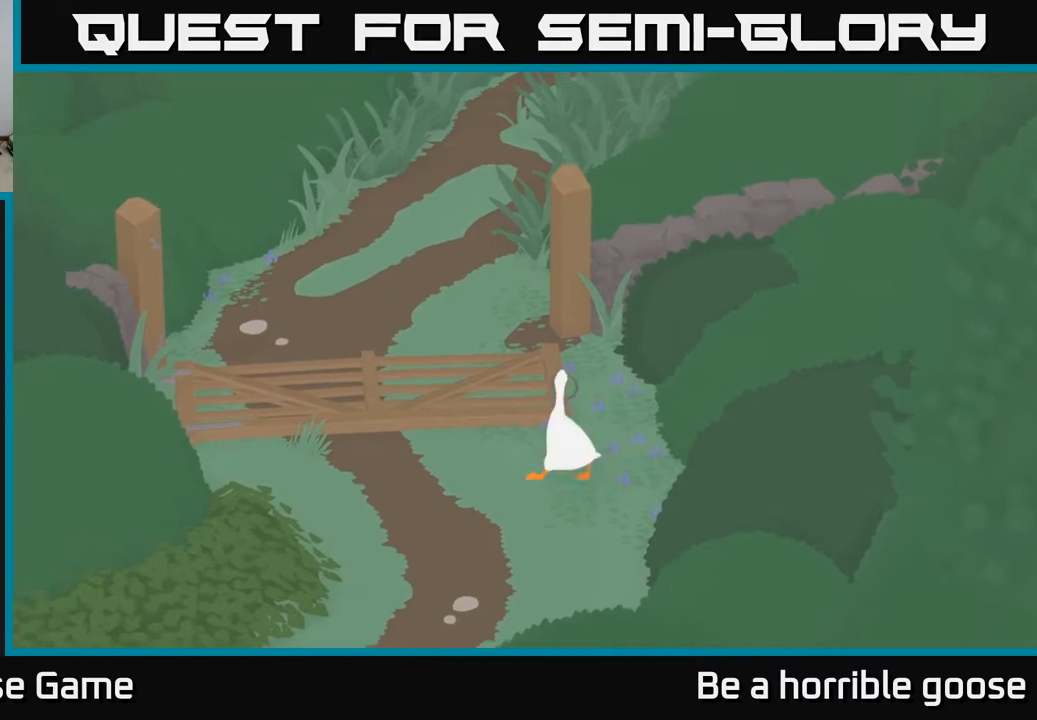
{"buttons": ["A"], "left_stick": "up", "right_stick": "center", "events": []}
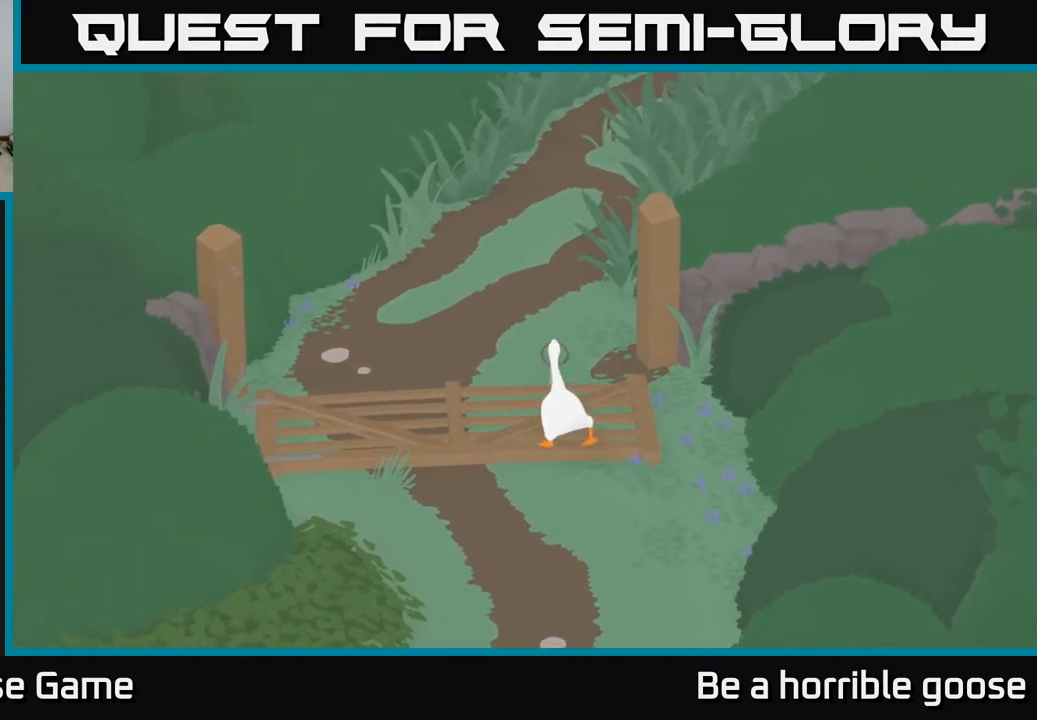
{"buttons": ["A"], "left_stick": "up", "right_stick": "center", "events": []}
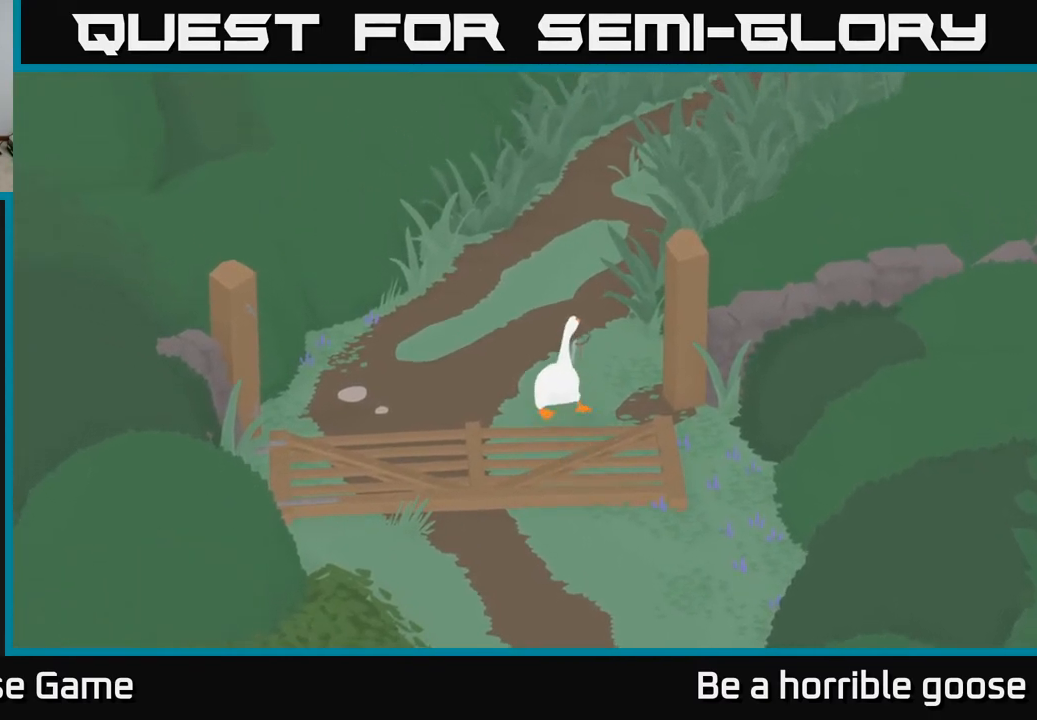
{"buttons": ["A"], "left_stick": "up", "right_stick": "center", "events": []}
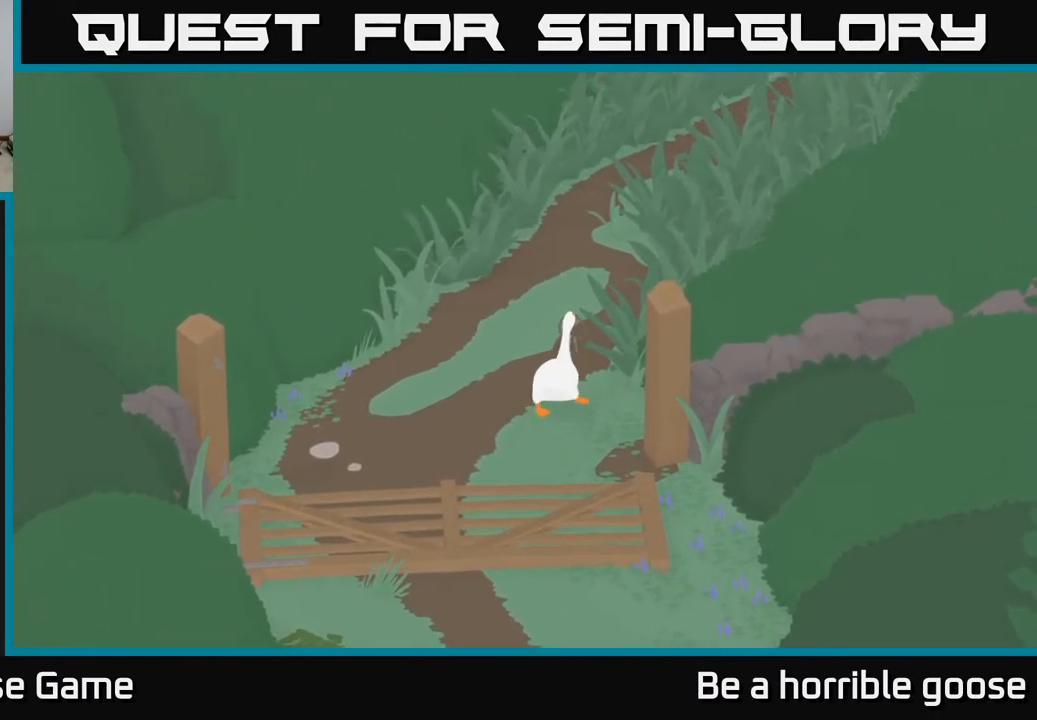
{"buttons": ["A"], "left_stick": "up", "right_stick": "center", "events": []}
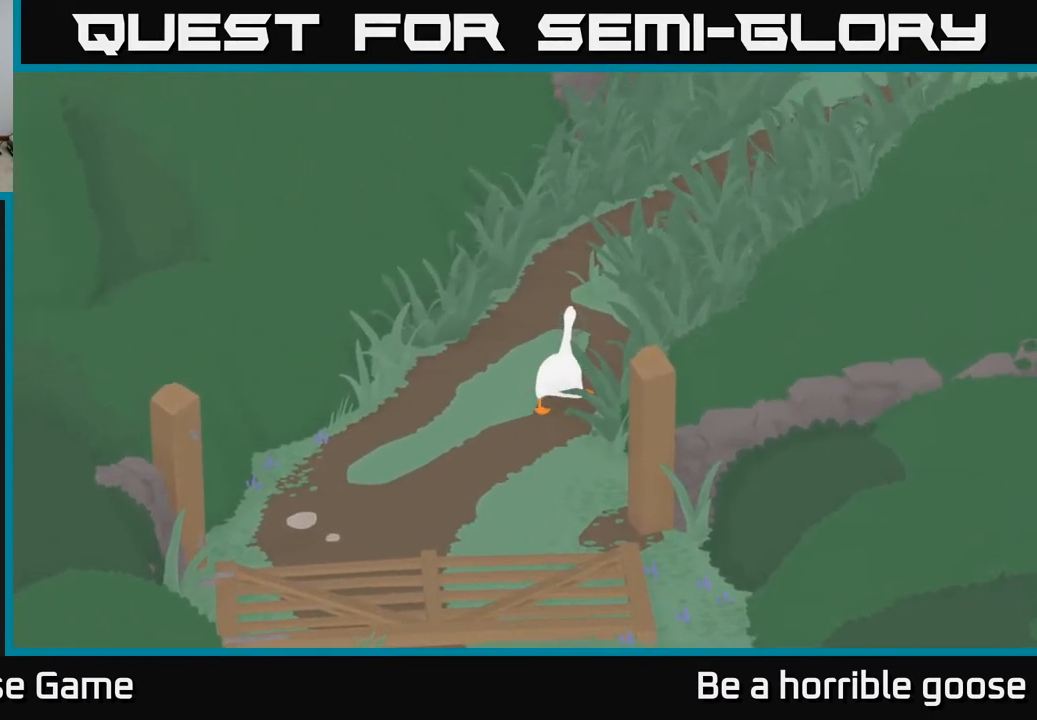
{"buttons": ["A"], "left_stick": "up", "right_stick": "center", "events": []}
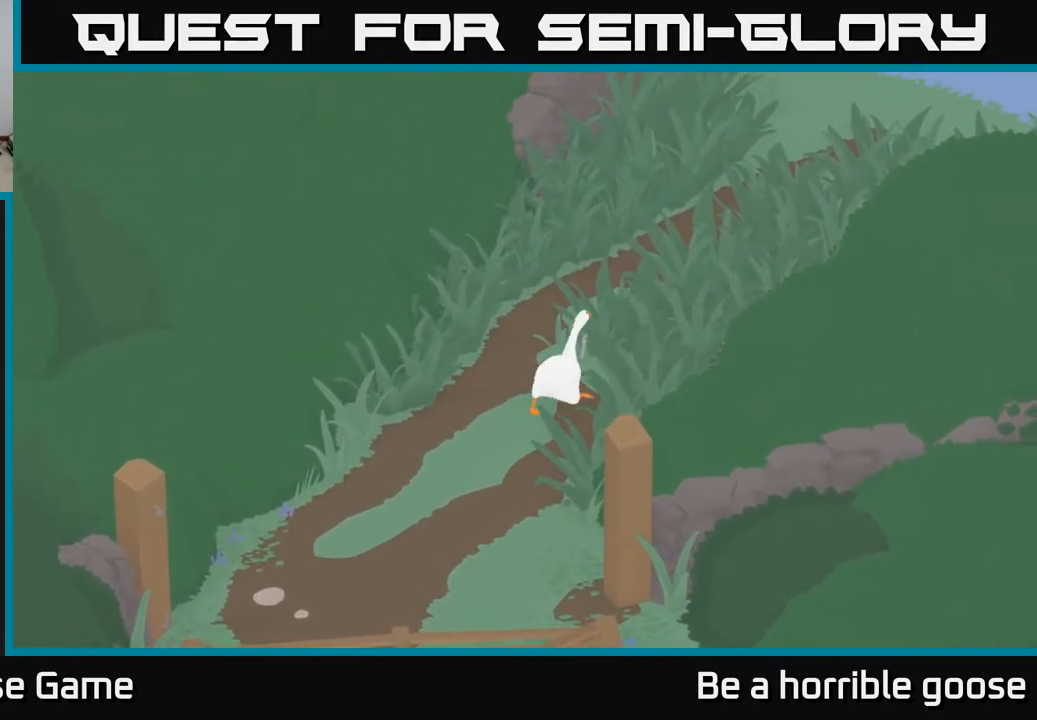
{"buttons": ["A"], "left_stick": "up", "right_stick": "center", "events": []}
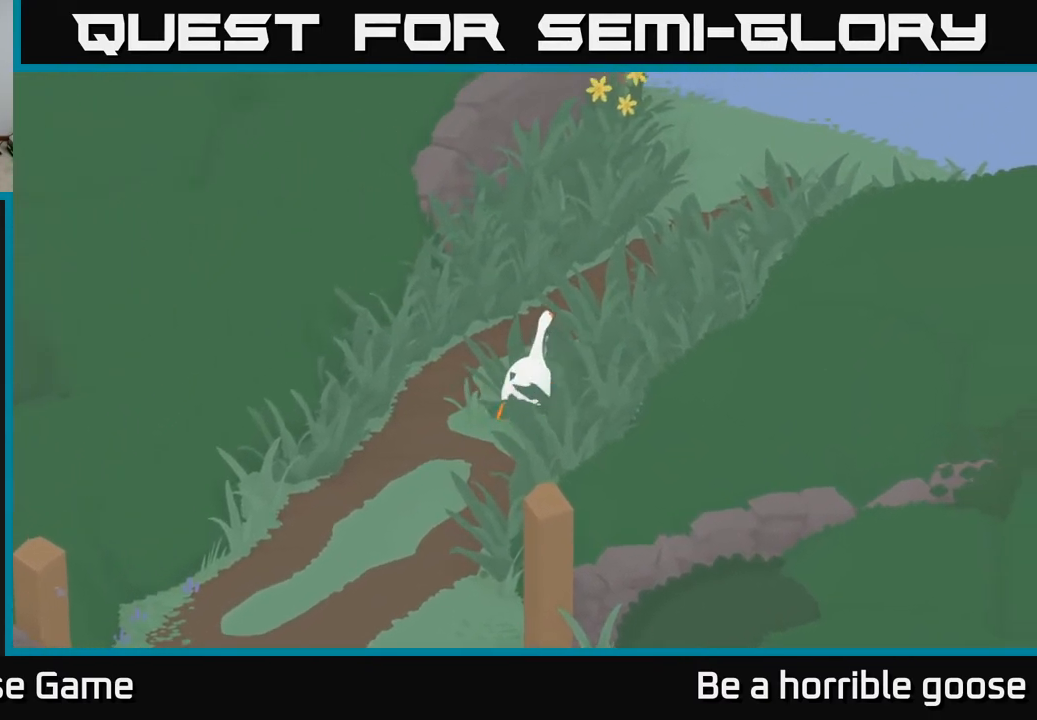
{"buttons": ["A"], "left_stick": "up-right", "right_stick": "center", "events": [[350, "left_stick", "up-right"]]}
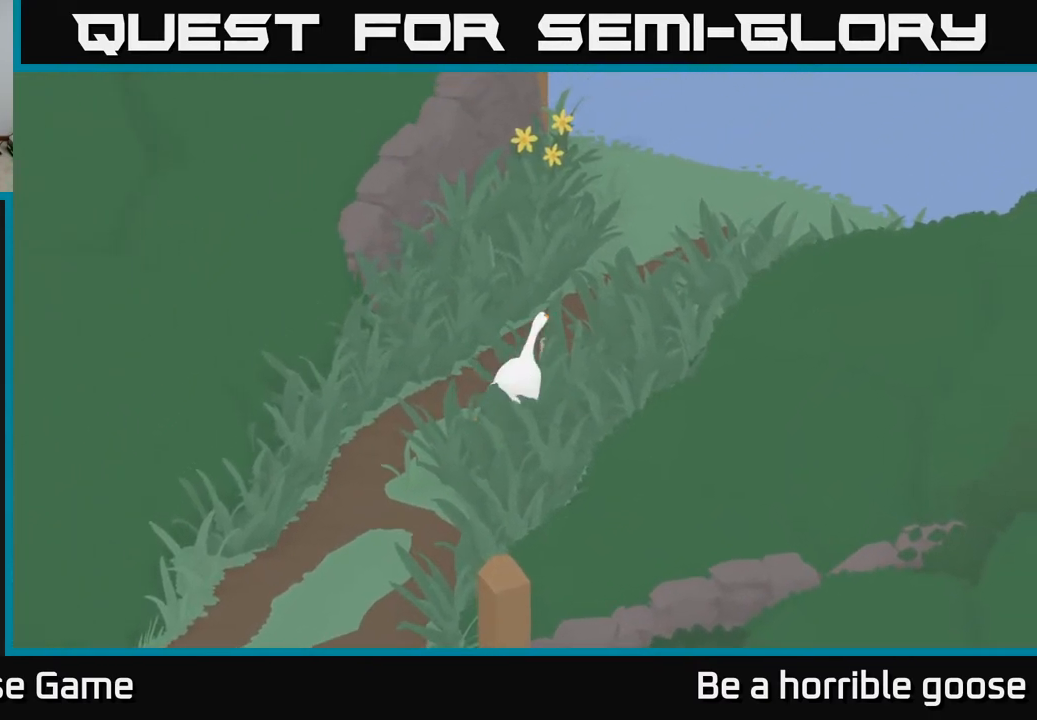
{"buttons": ["A"], "left_stick": "up", "right_stick": "center", "events": [[483, "left_stick", "up"]]}
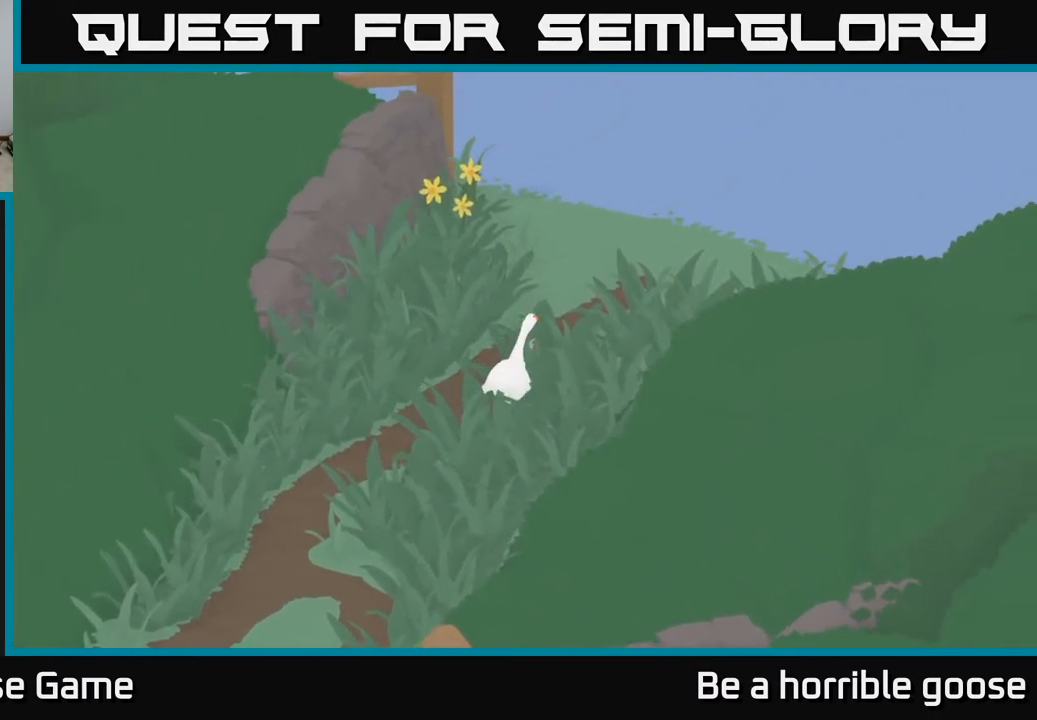
{"buttons": ["A"], "left_stick": "up", "right_stick": "center", "events": [[167, "left_stick", "up-right"], [400, "left_stick", "up"]]}
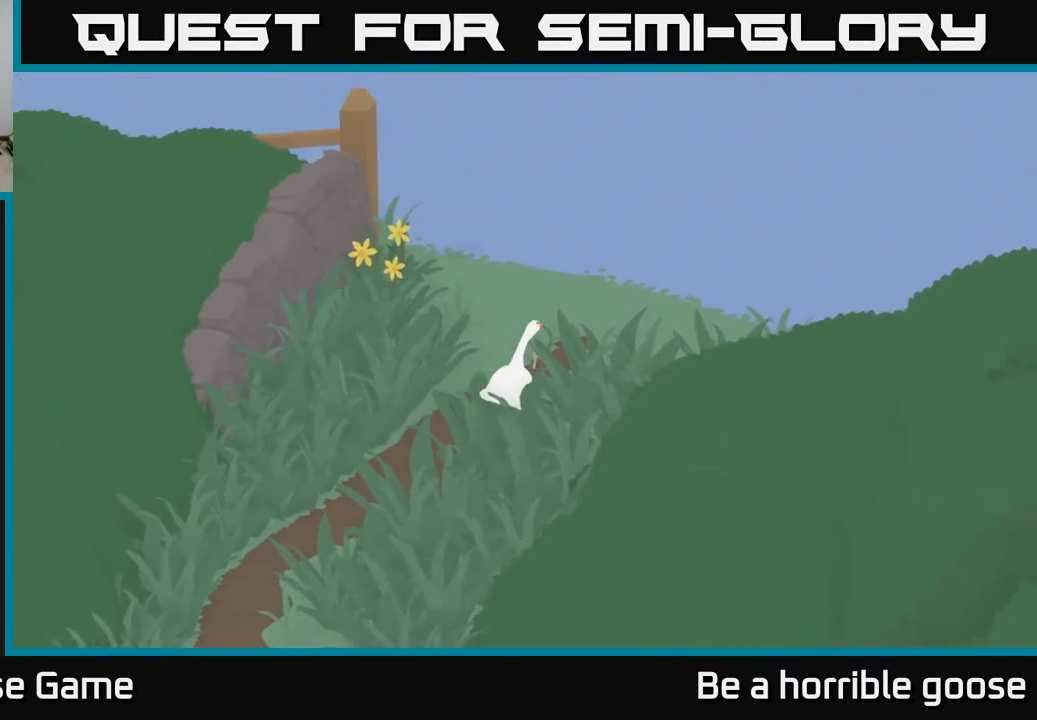
{"buttons": ["A"], "left_stick": "up", "right_stick": "center", "events": [[83, "left_stick", "up-right"], [367, "left_stick", "up"]]}
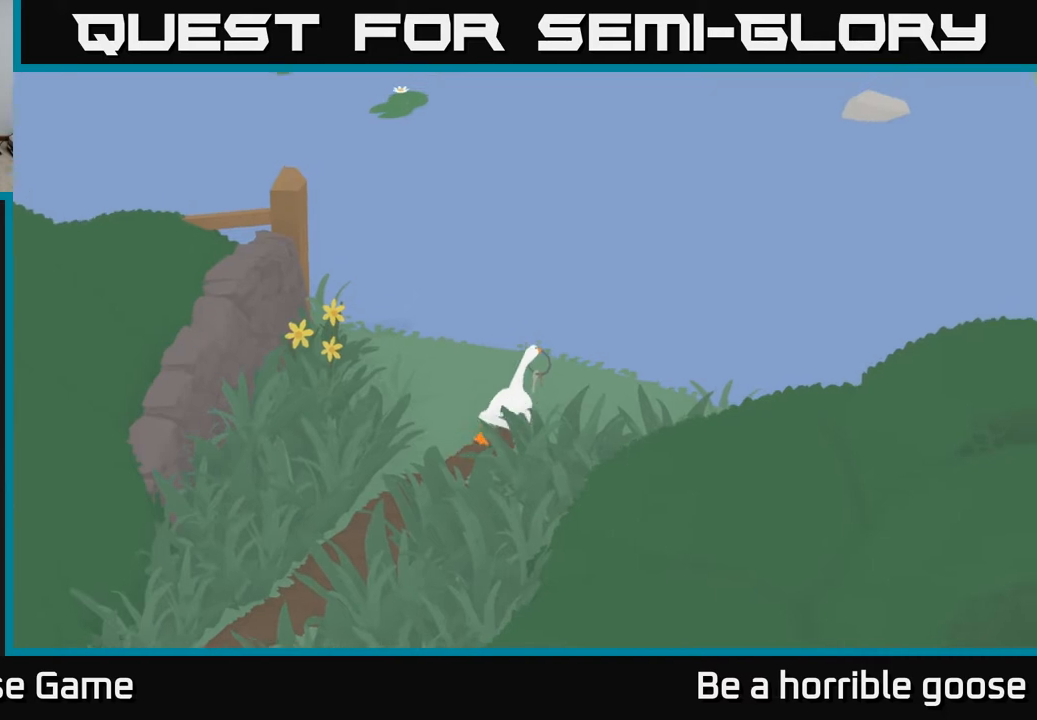
{"buttons": ["A"], "left_stick": "up", "right_stick": "center", "events": []}
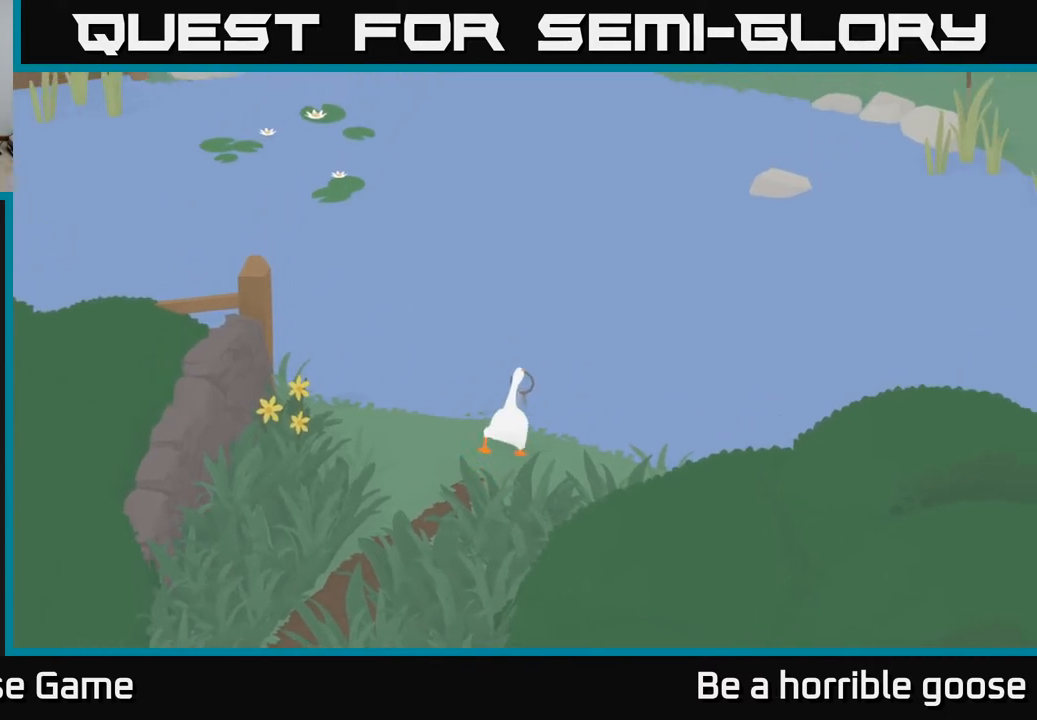
{"buttons": ["A"], "left_stick": "up", "right_stick": "center", "events": []}
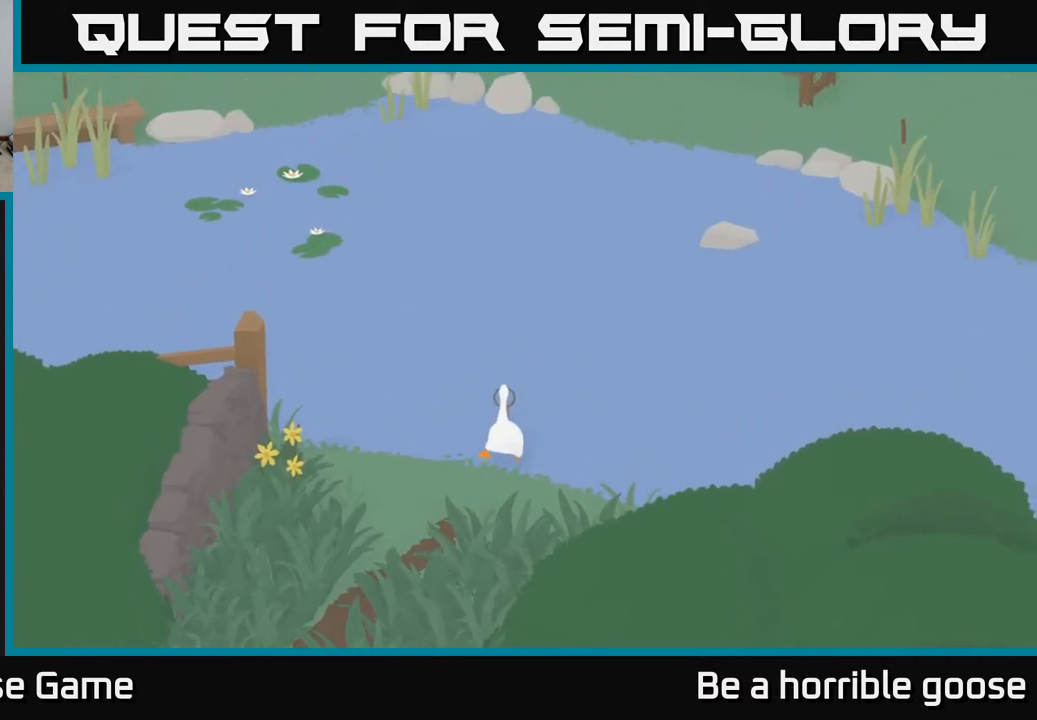
{"buttons": ["A"], "left_stick": "up", "right_stick": "center", "events": []}
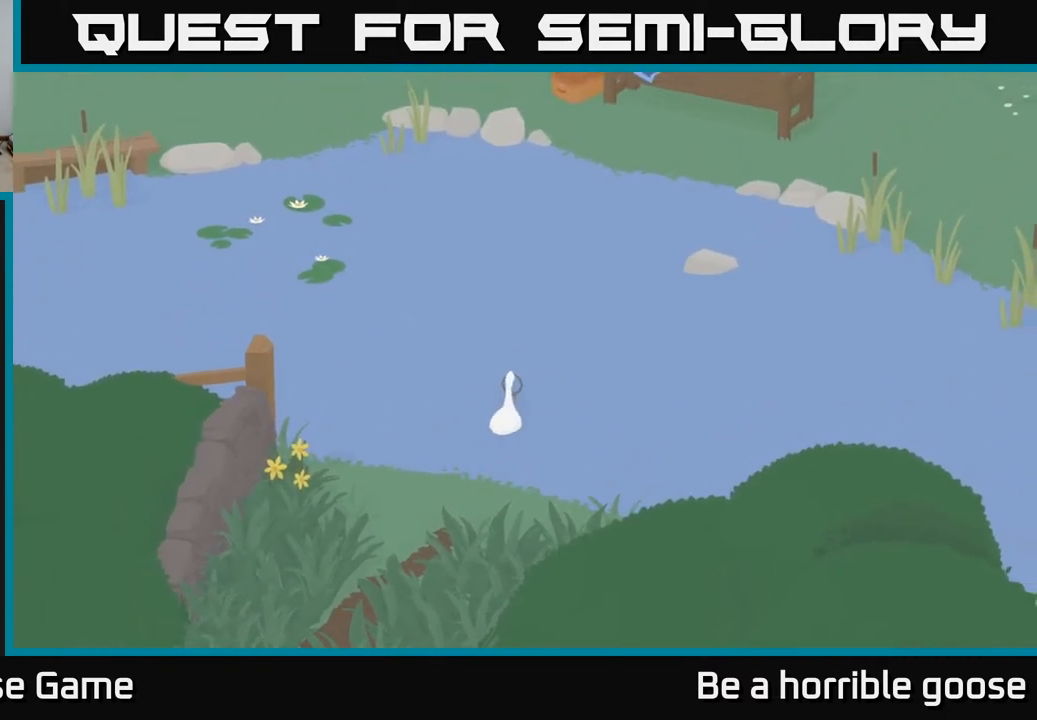
{"buttons": ["A"], "left_stick": "up", "right_stick": "center", "events": []}